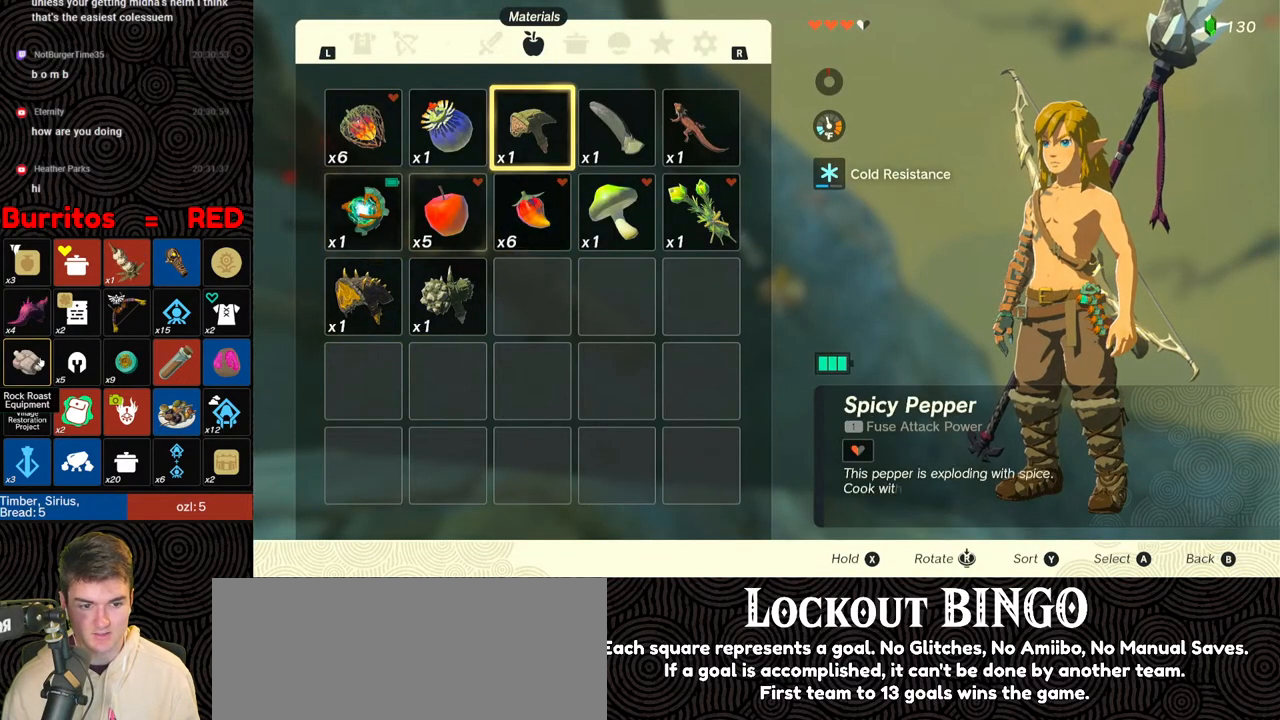
Gameplay with a controller (Nintendo layout); each line is a JSON object with the inputs held at the frame after it. "events" lists button and stick changes between this image and that frame as [ms after this image, input, new state], when the widget could be followed in between. Not read: L3 R3.
{"buttons": [], "left_stick": "center", "right_stick": "center", "events": []}
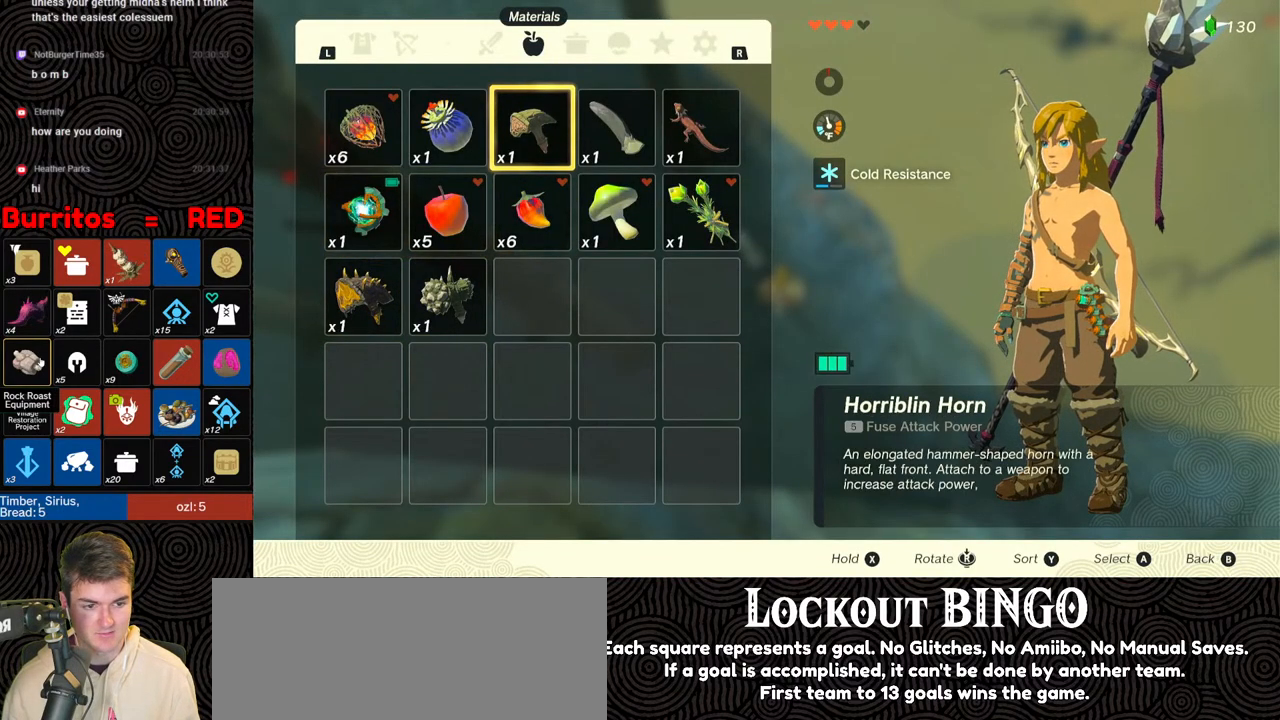
{"buttons": [], "left_stick": "center", "right_stick": "center", "events": [[383, "B", "down"], [450, "B", "up"]]}
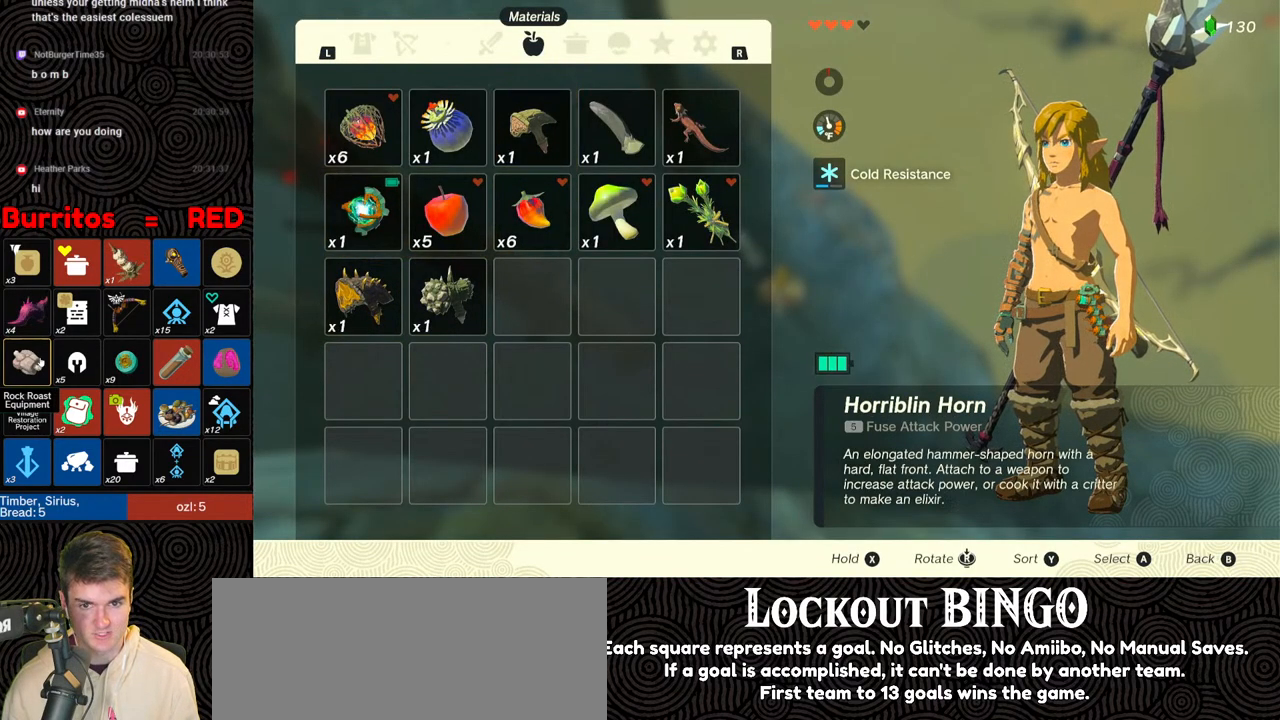
{"buttons": [], "left_stick": "up", "right_stick": "center", "events": [[167, "left_stick", "up"]]}
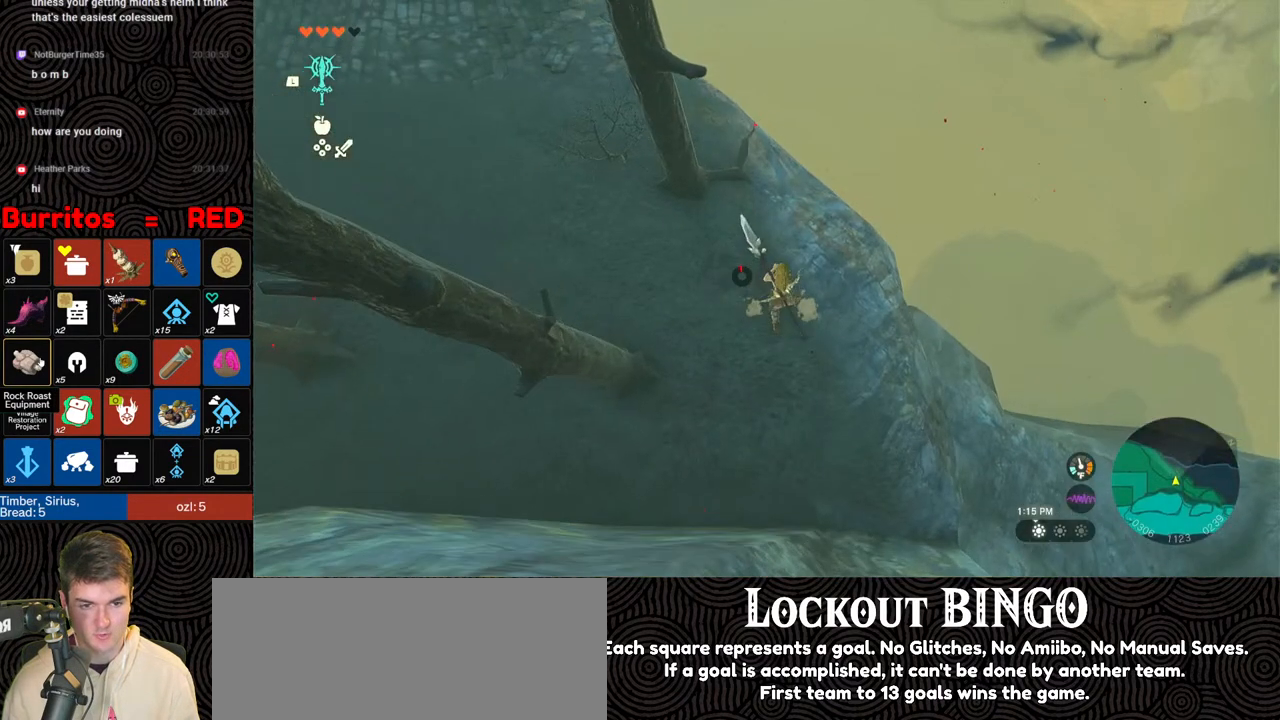
{"buttons": [], "left_stick": "up-left", "right_stick": "up-left", "events": [[333, "left_stick", "up-left"], [333, "right_stick", "left"], [383, "right_stick", "up-left"]]}
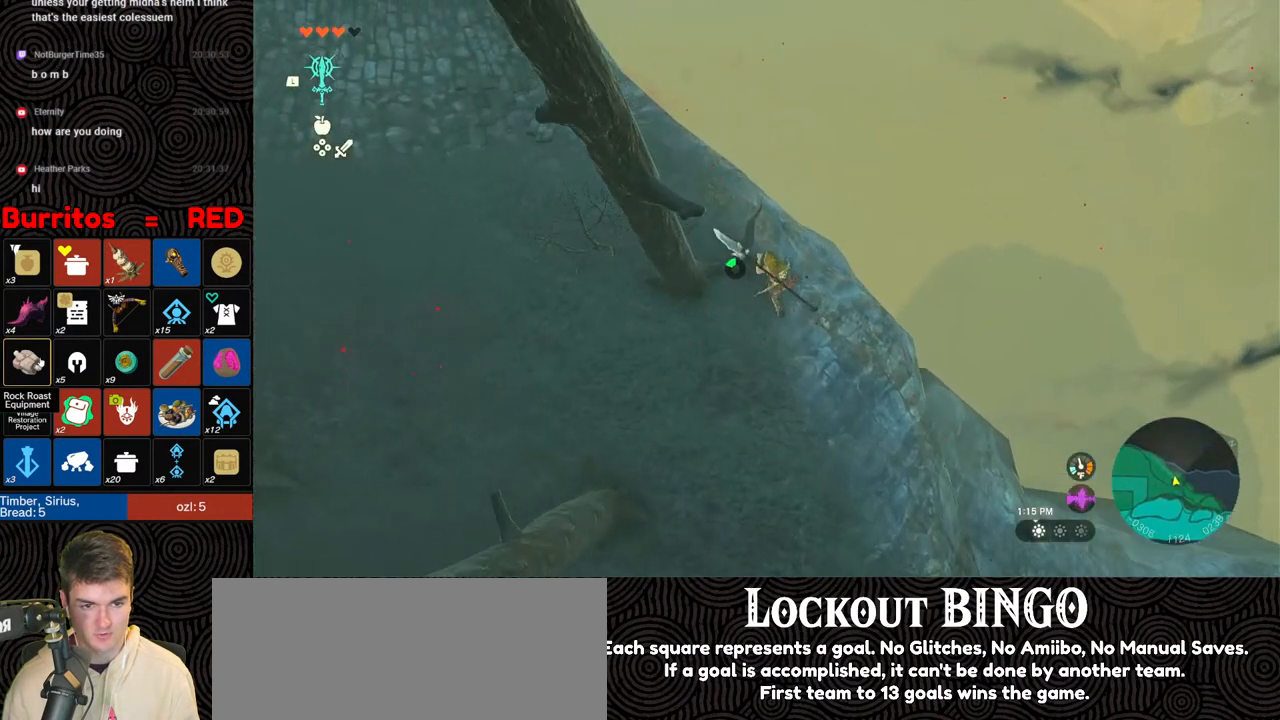
{"buttons": [], "left_stick": "up", "right_stick": "up-left", "events": [[350, "left_stick", "up"]]}
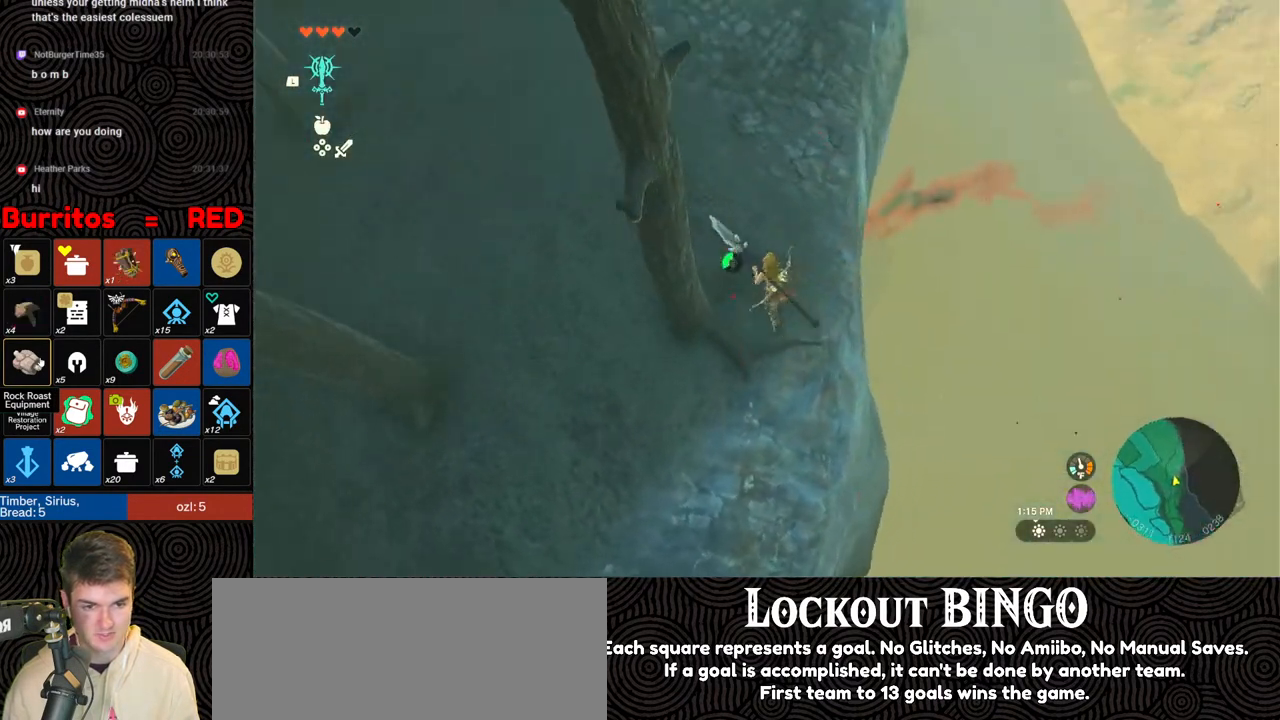
{"buttons": [], "left_stick": "down-left", "right_stick": "left", "events": [[133, "right_stick", "left"], [400, "left_stick", "down-left"]]}
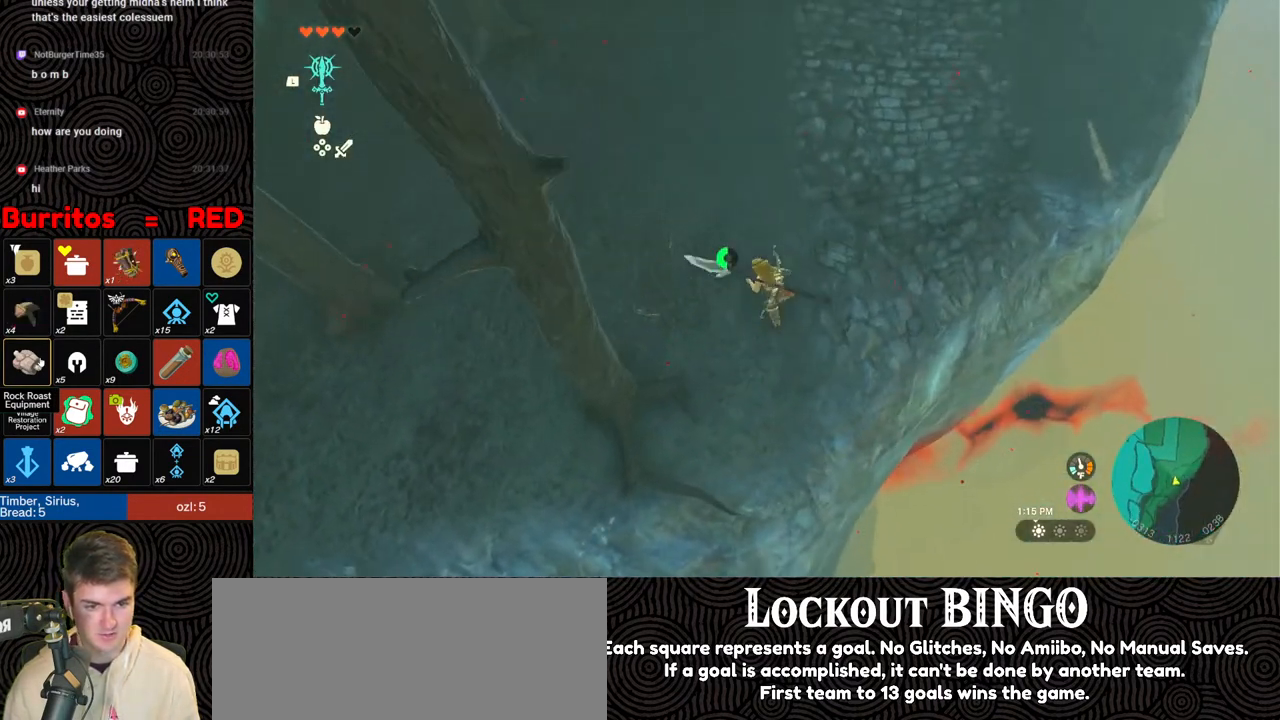
{"buttons": [], "left_stick": "down", "right_stick": "center", "events": [[17, "left_stick", "down"], [250, "right_stick", "center"]]}
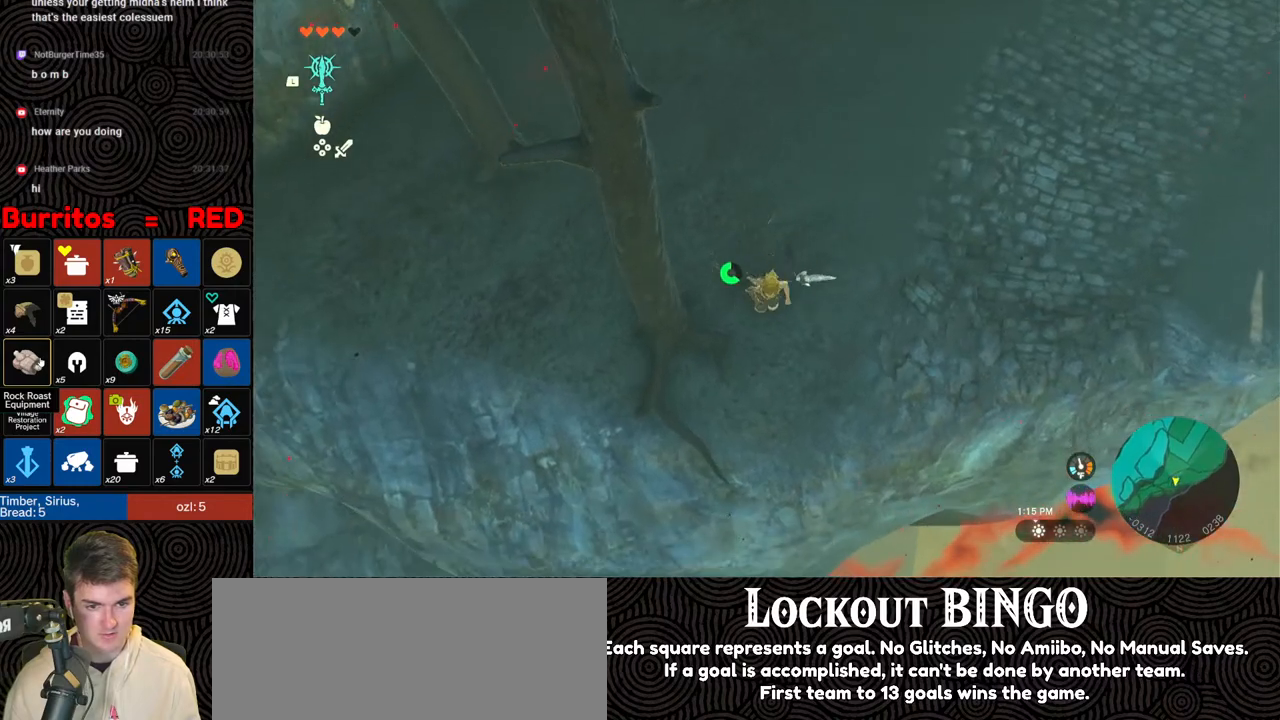
{"buttons": [], "left_stick": "down", "right_stick": "down", "events": [[167, "X", "down"], [250, "X", "up"], [250, "right_stick", "down"], [350, "X", "down"], [450, "X", "up"]]}
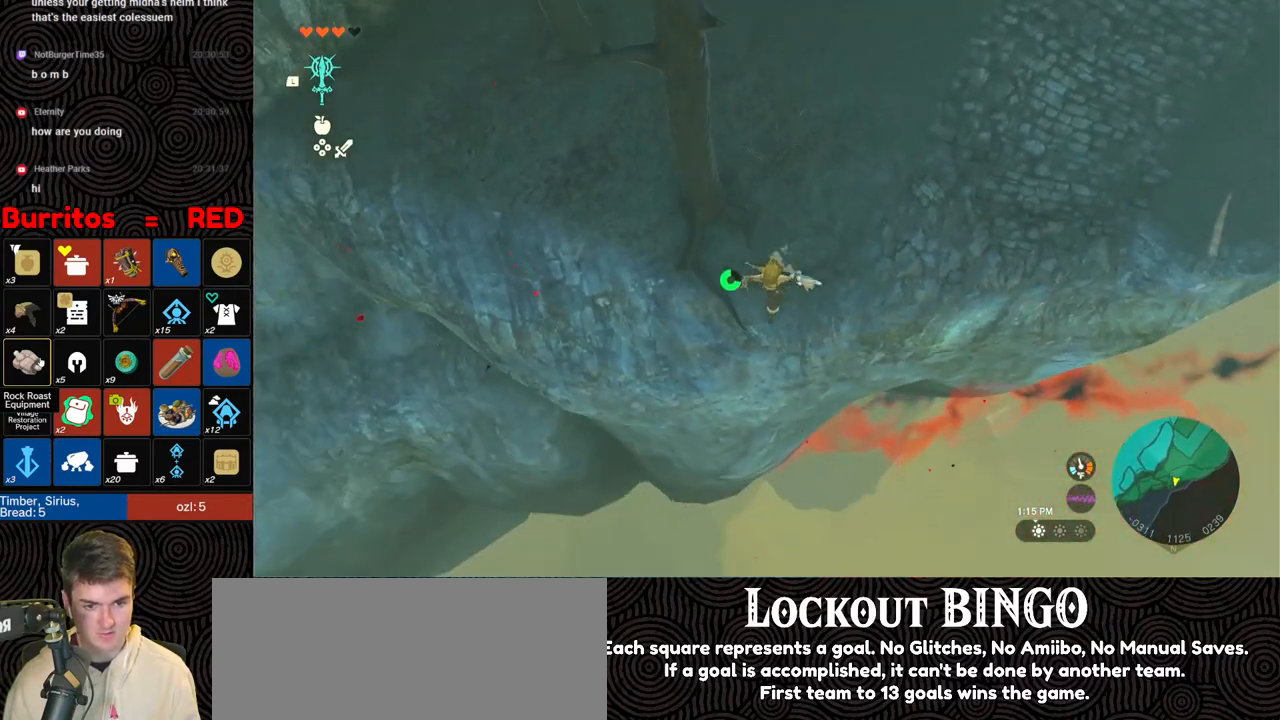
{"buttons": ["R1"], "left_stick": "down", "right_stick": "center", "events": [[33, "X", "down"], [83, "X", "up"], [150, "right_stick", "center"], [467, "R1", "down"]]}
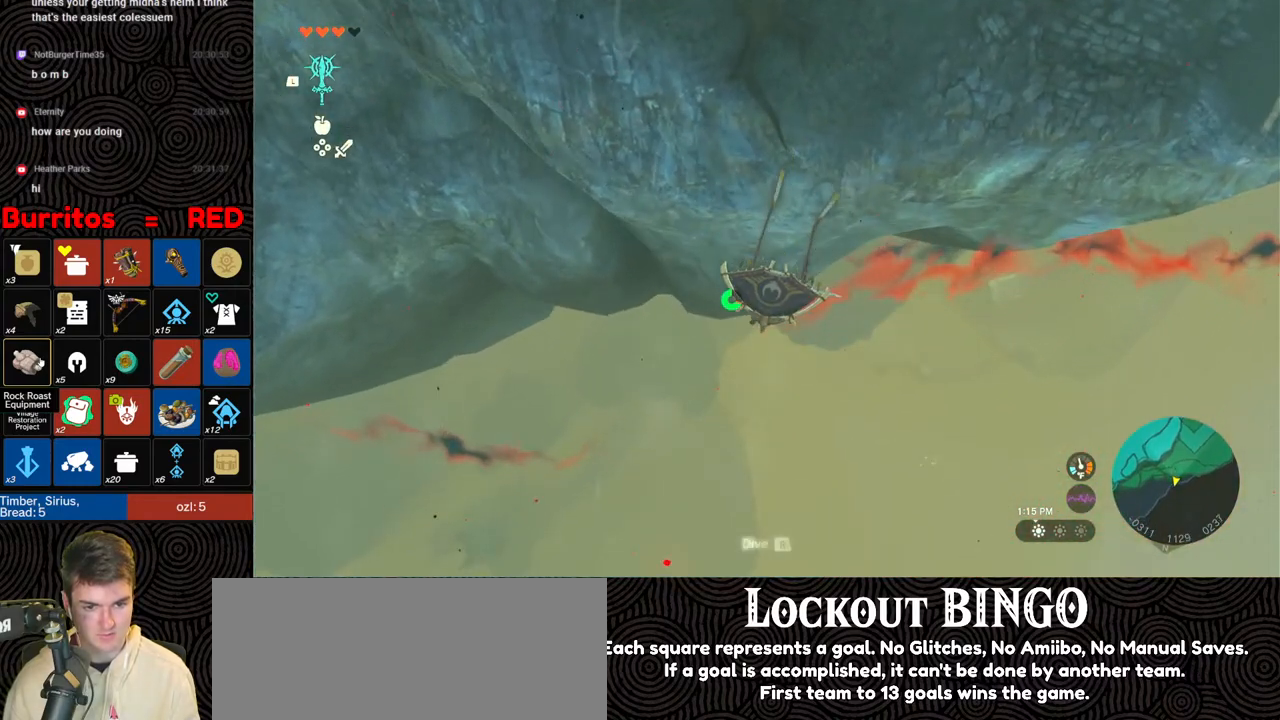
{"buttons": [], "left_stick": "up-left", "right_stick": "center", "events": [[17, "R1", "up"], [133, "left_stick", "down-left"], [367, "left_stick", "up-left"]]}
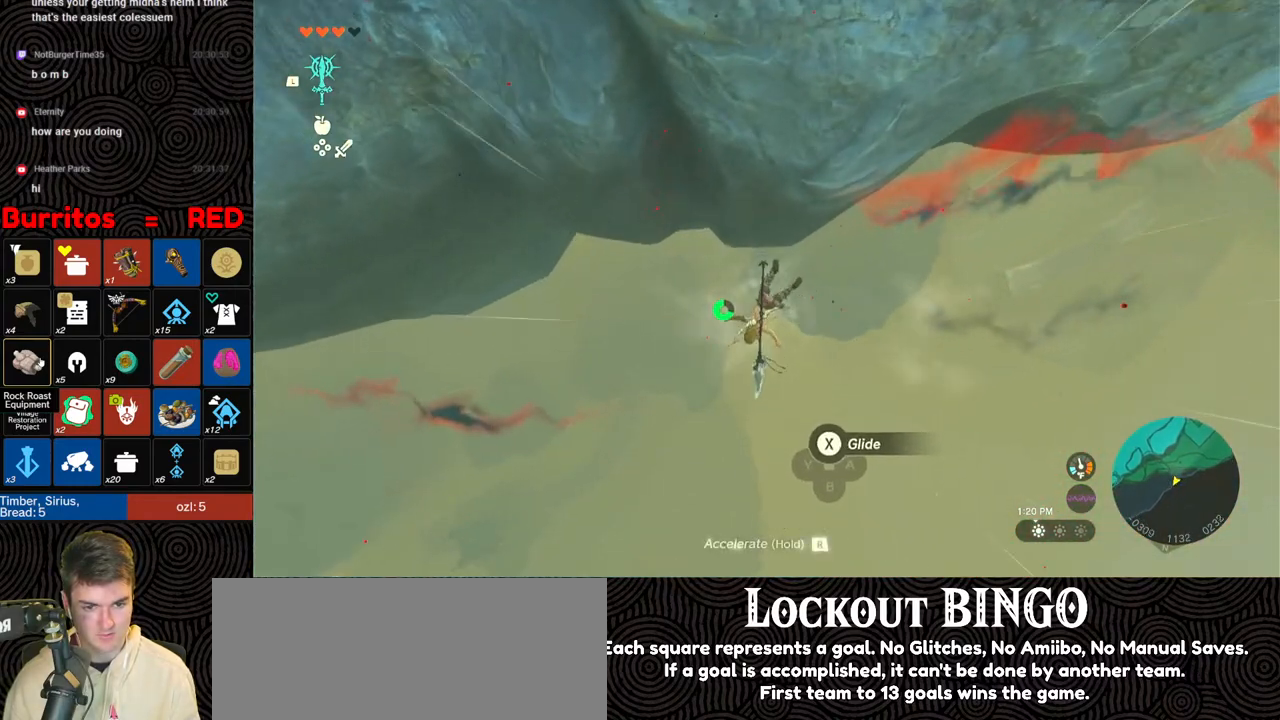
{"buttons": [], "left_stick": "center", "right_stick": "up", "events": [[133, "left_stick", "down"], [317, "right_stick", "up"], [433, "left_stick", "center"]]}
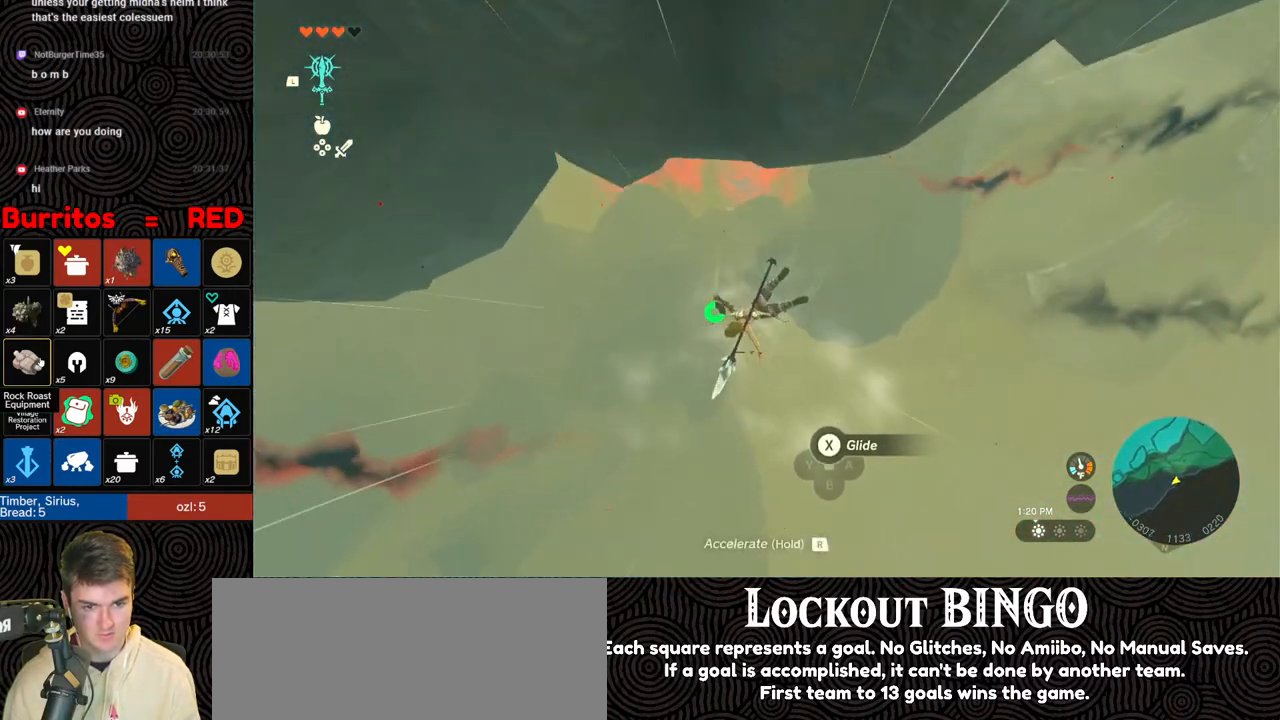
{"buttons": [], "left_stick": "up", "right_stick": "center", "events": [[50, "left_stick", "up"], [50, "right_stick", "center"]]}
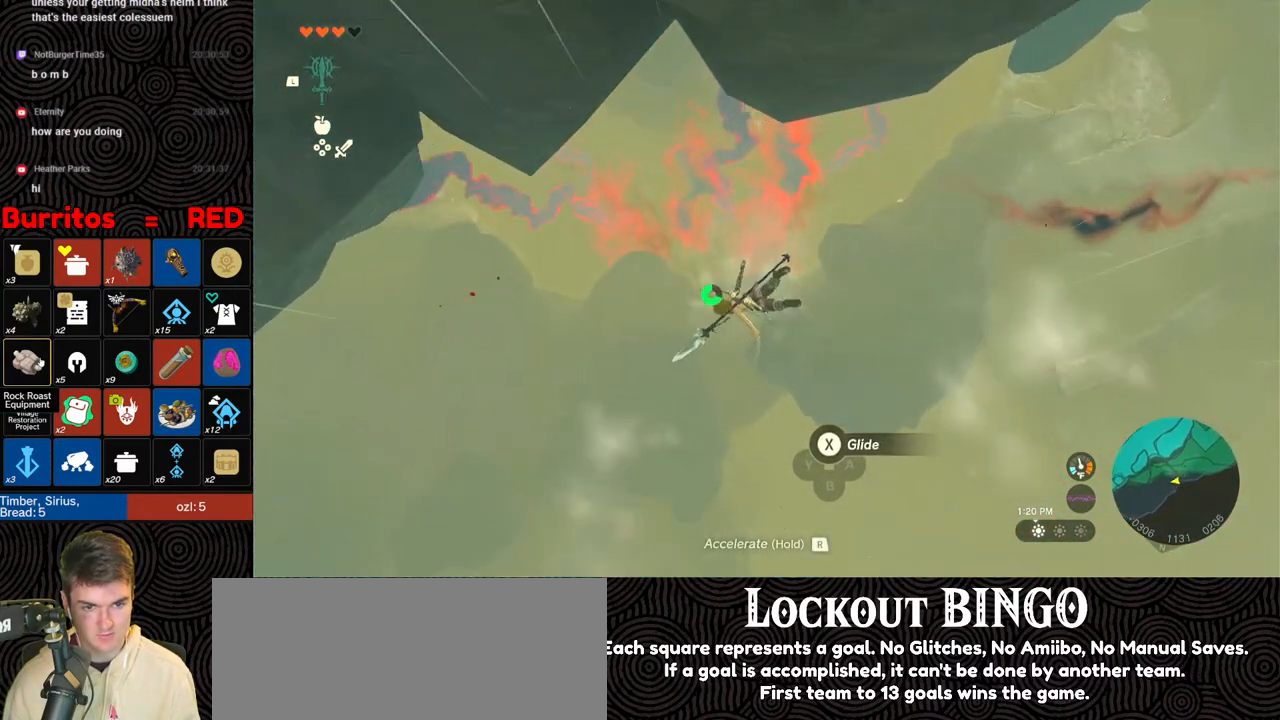
{"buttons": [], "left_stick": "up", "right_stick": "center", "events": []}
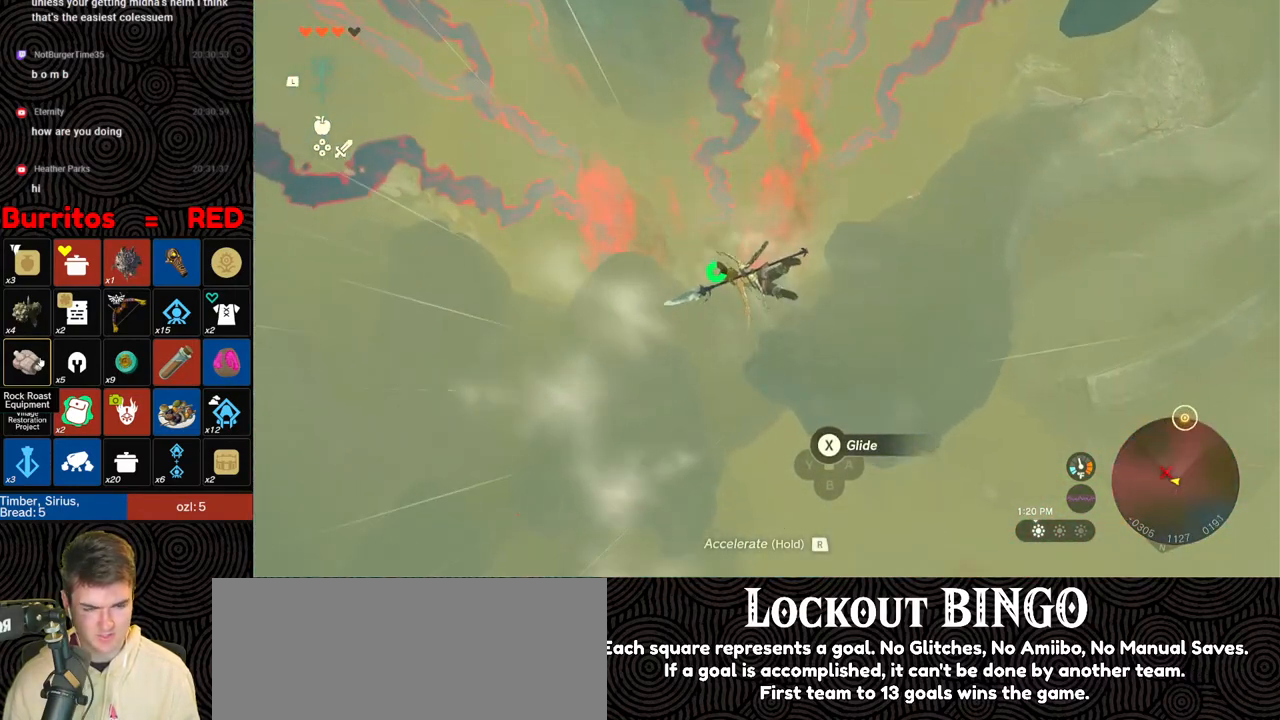
{"buttons": [], "left_stick": "up", "right_stick": "center", "events": []}
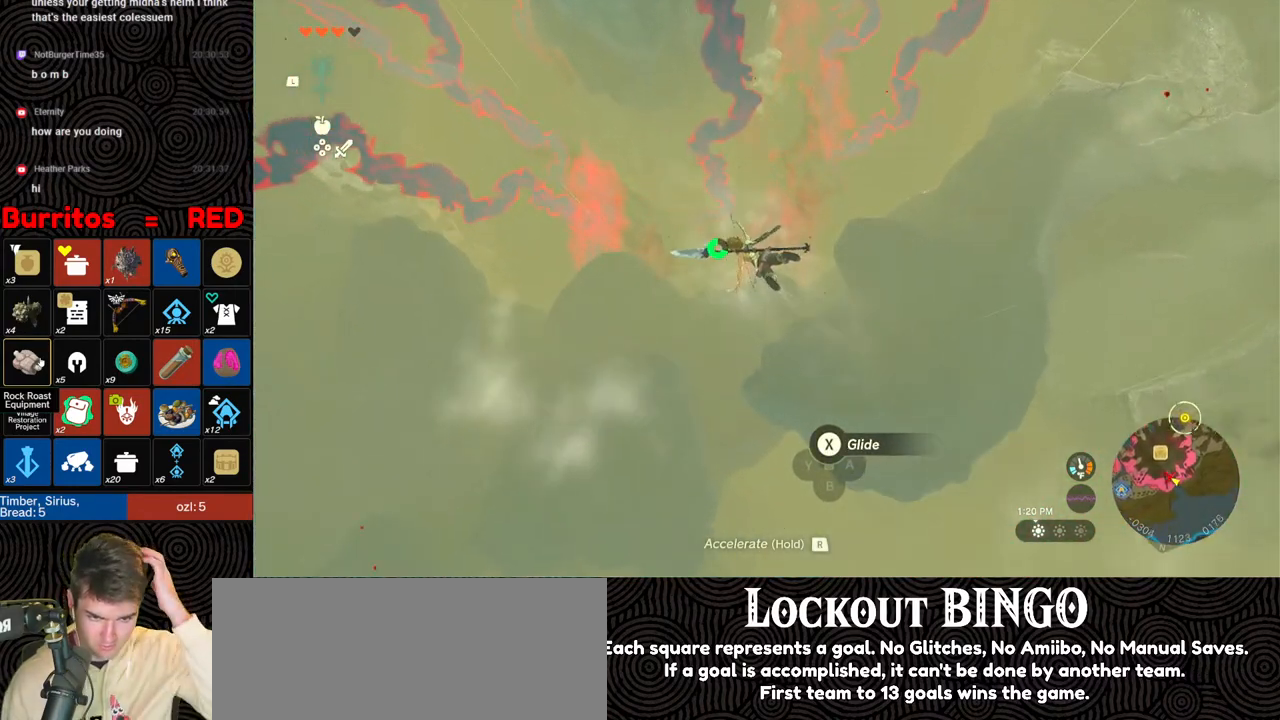
{"buttons": [], "left_stick": "up", "right_stick": "center", "events": []}
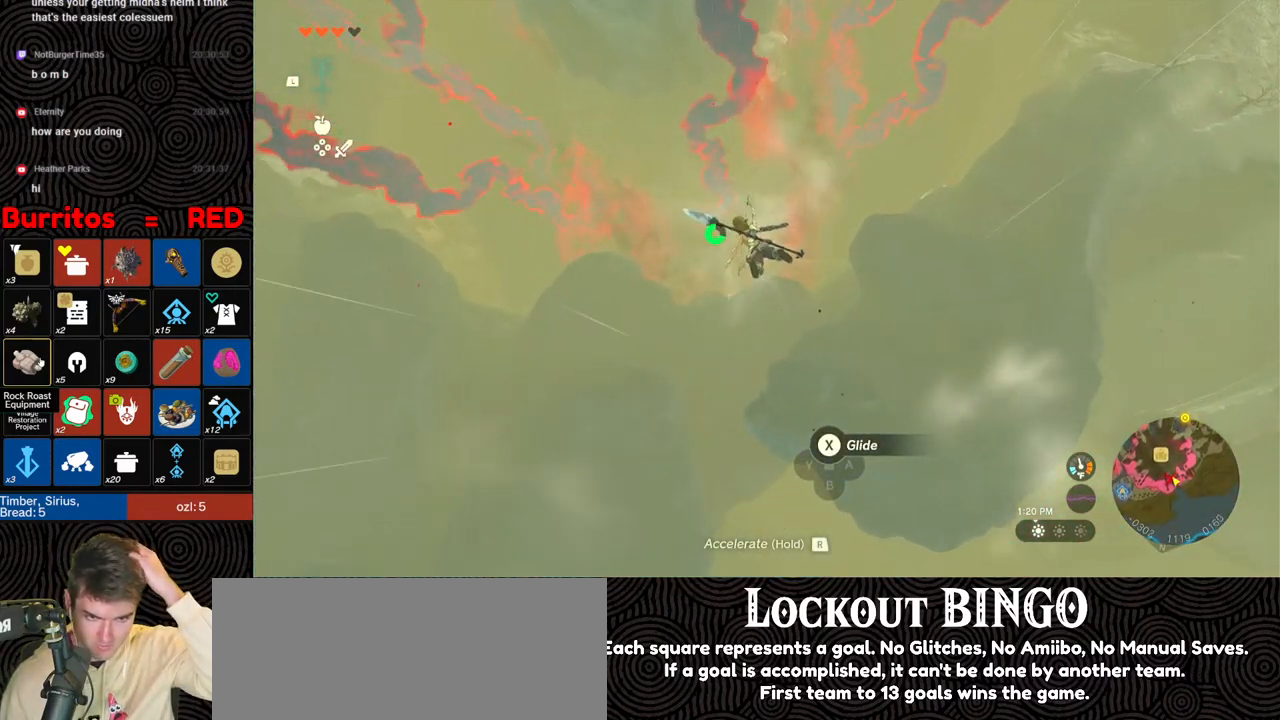
{"buttons": [], "left_stick": "up", "right_stick": "center", "events": []}
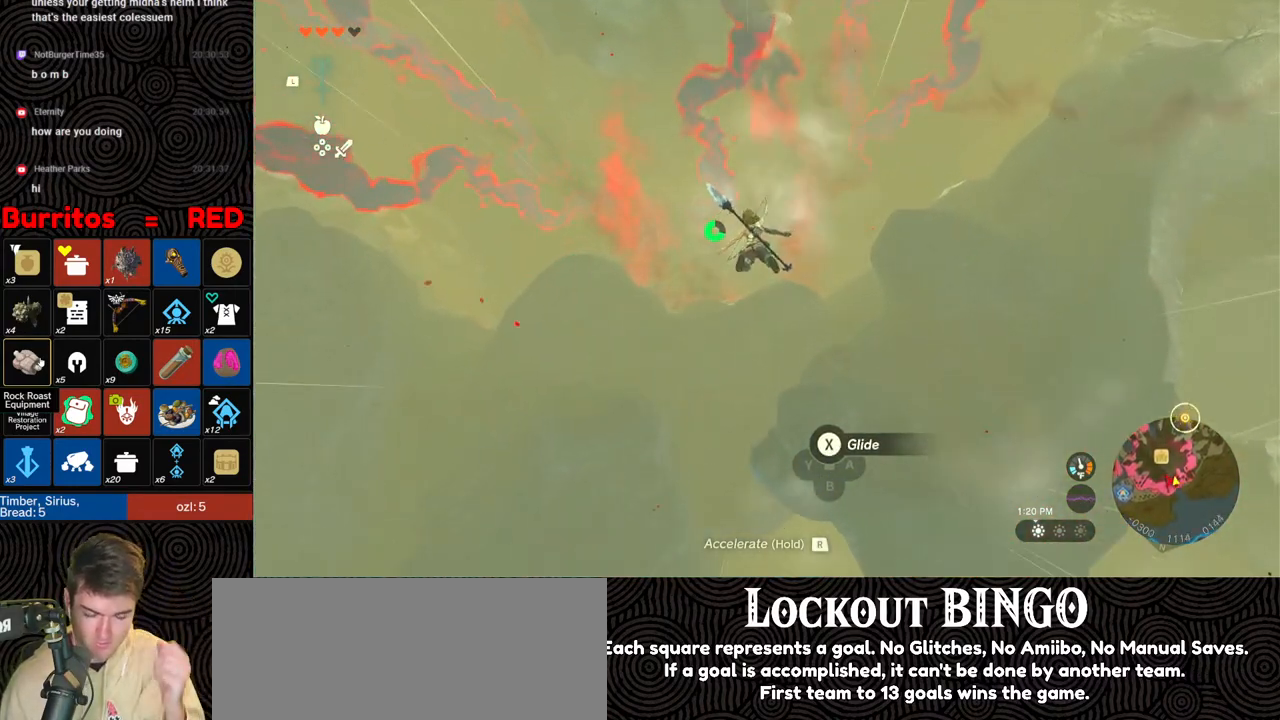
{"buttons": [], "left_stick": "up", "right_stick": "center", "events": []}
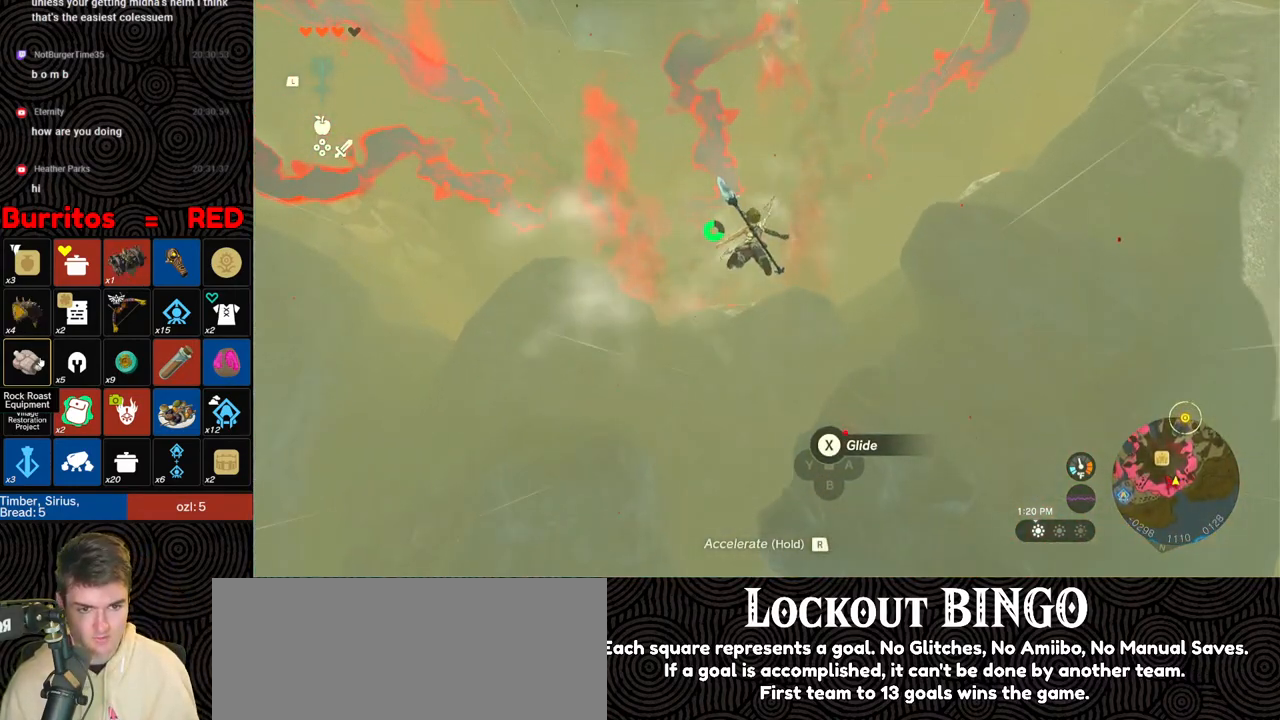
{"buttons": [], "left_stick": "up", "right_stick": "center", "events": [[117, "right_stick", "down"], [350, "right_stick", "center"]]}
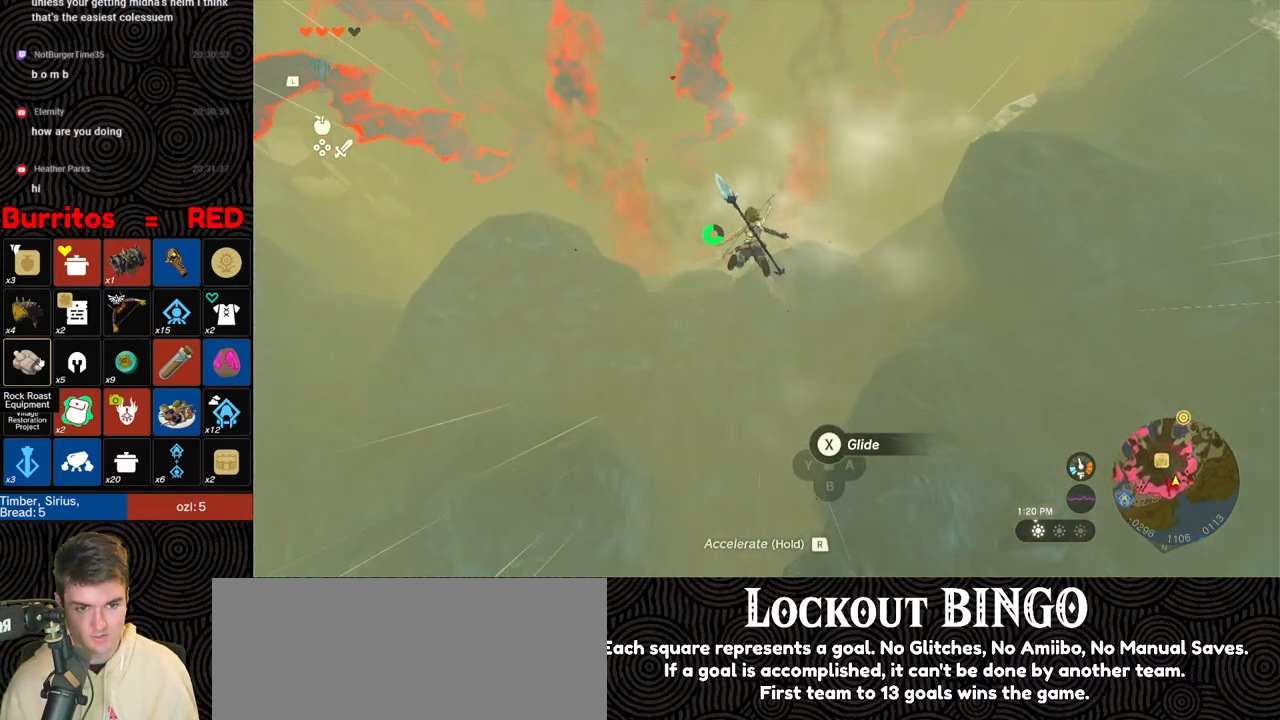
{"buttons": [], "left_stick": "up", "right_stick": "center", "events": []}
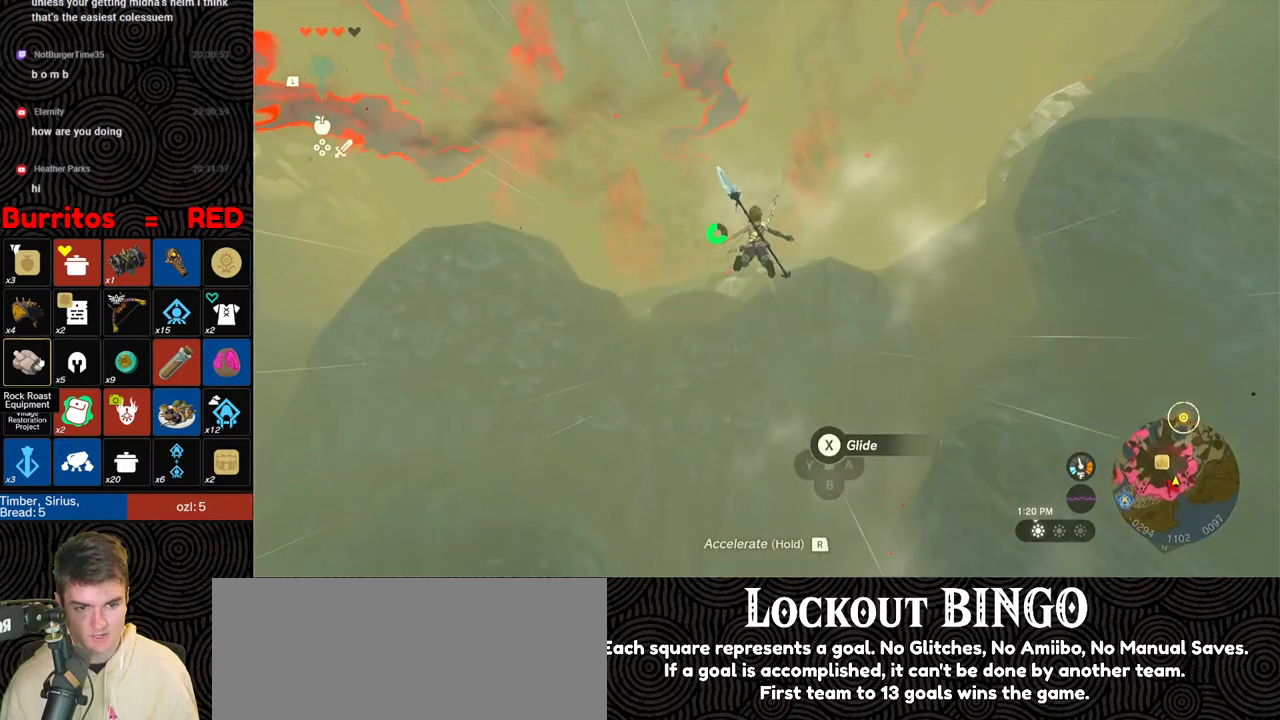
{"buttons": [], "left_stick": "up", "right_stick": "center", "events": []}
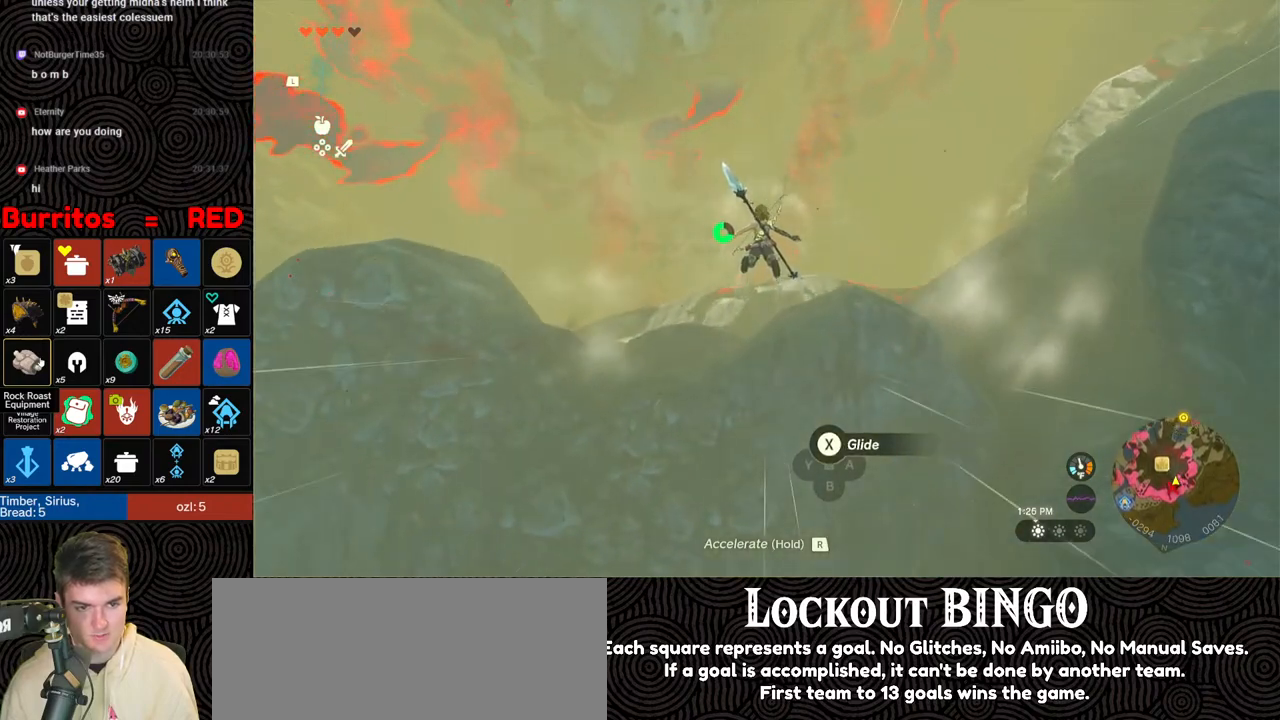
{"buttons": [], "left_stick": "up", "right_stick": "center", "events": []}
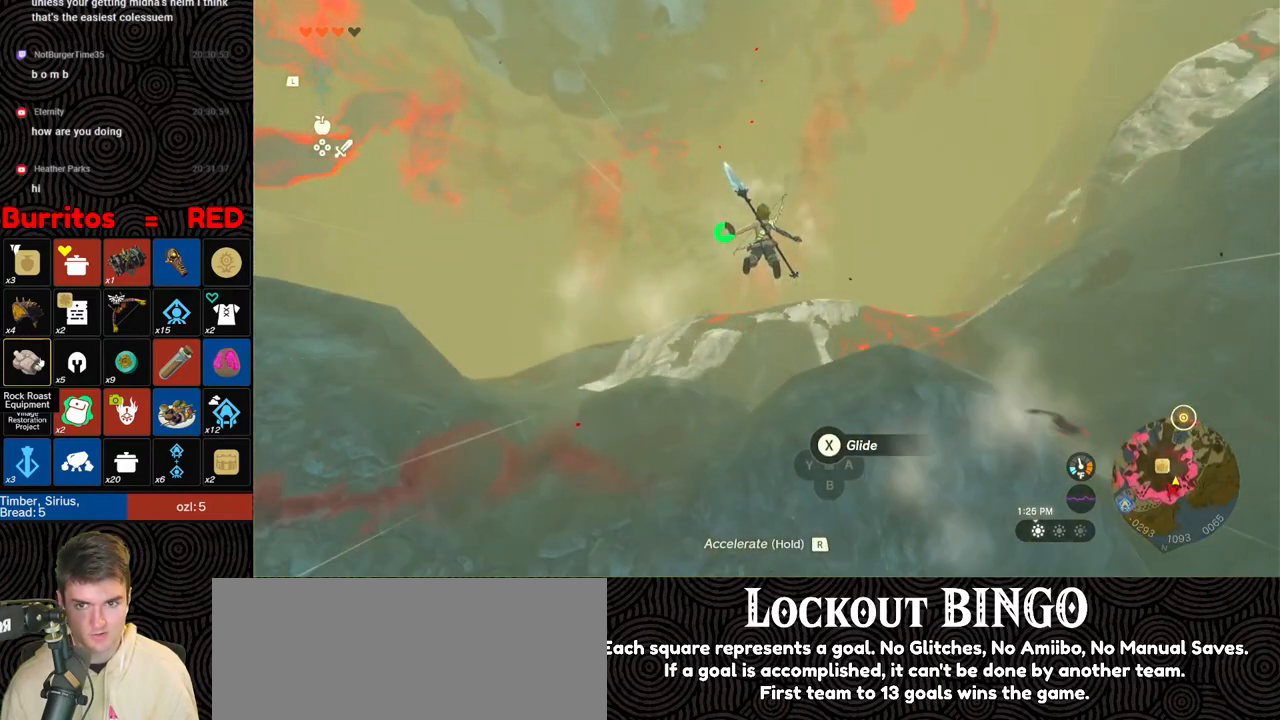
{"buttons": ["R1"], "left_stick": "up", "right_stick": "center", "events": [[400, "R1", "down"]]}
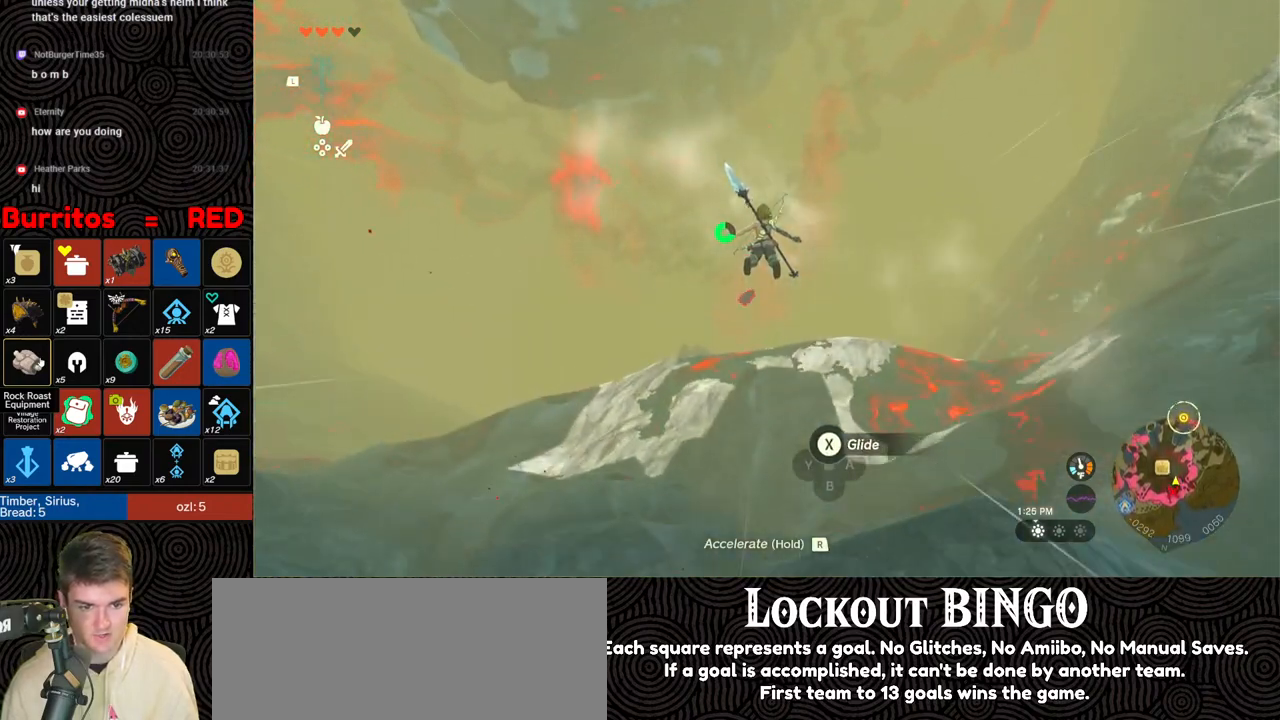
{"buttons": ["R1"], "left_stick": "up", "right_stick": "center", "events": []}
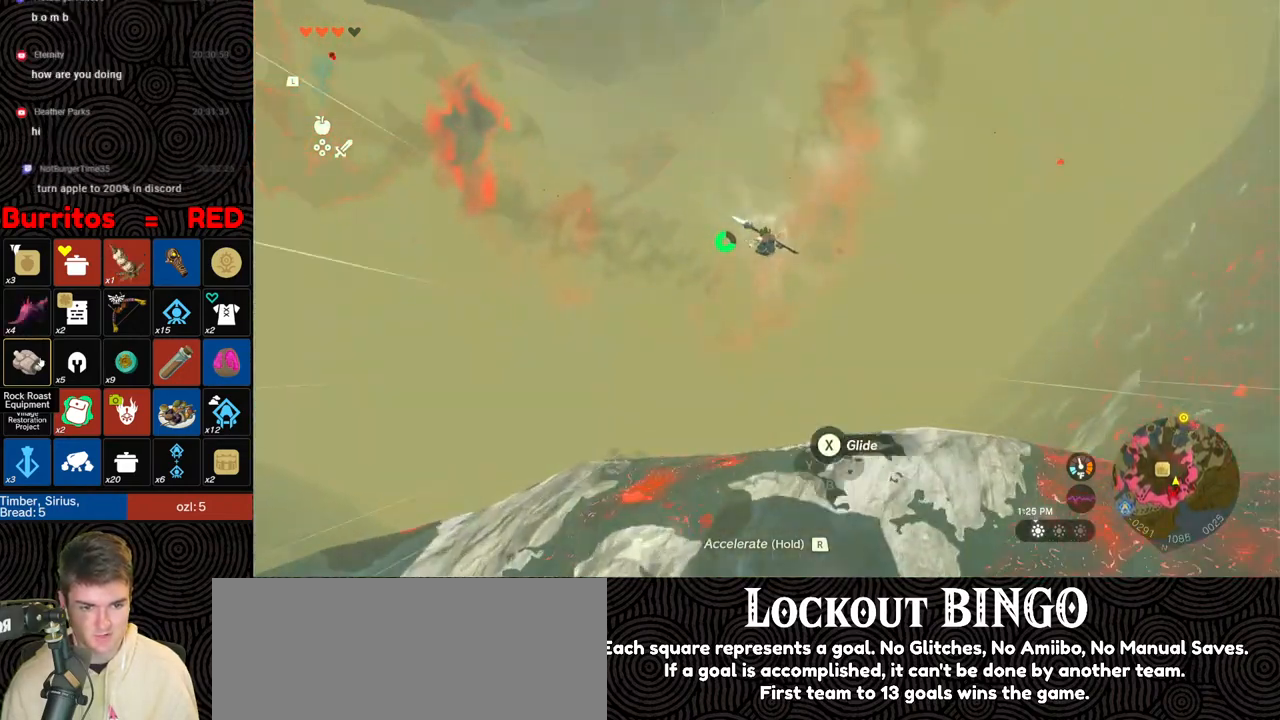
{"buttons": ["R1"], "left_stick": "up", "right_stick": "right", "events": [[83, "right_stick", "right"]]}
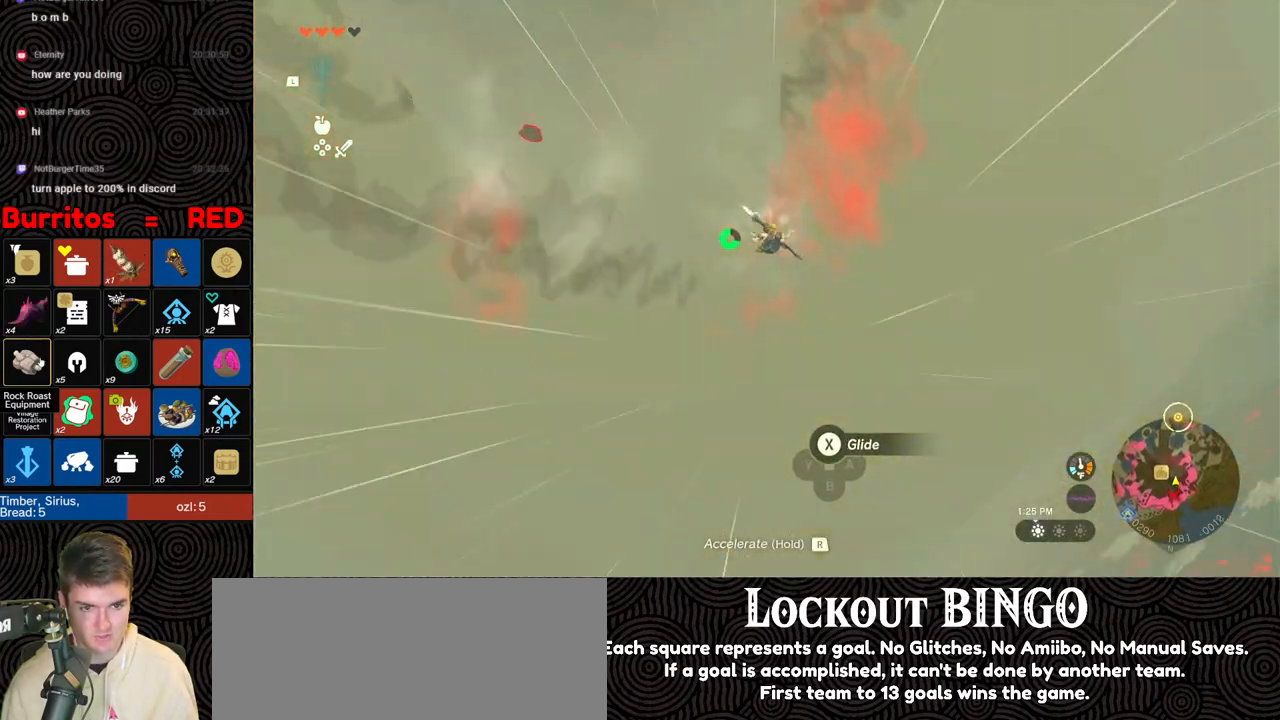
{"buttons": [], "left_stick": "center", "right_stick": "center", "events": [[350, "R1", "up"], [350, "left_stick", "center"], [350, "right_stick", "center"]]}
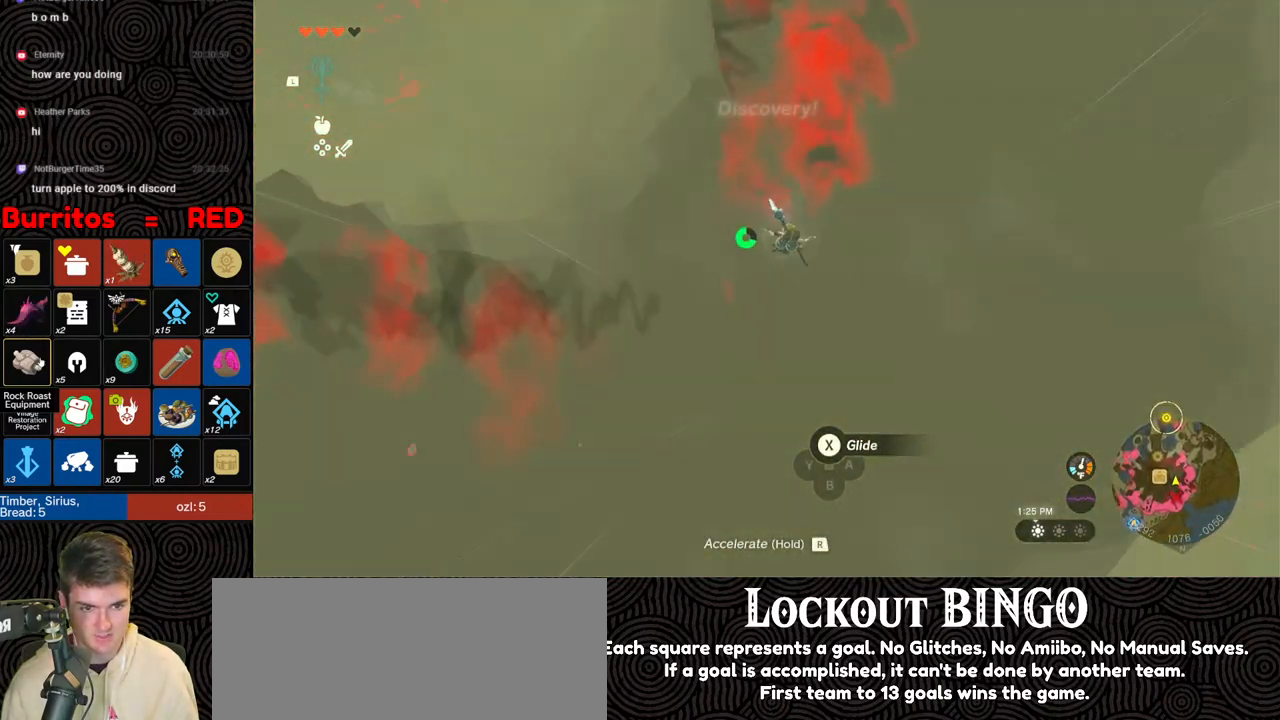
{"buttons": ["R1"], "left_stick": "center", "right_stick": "center", "events": [[17, "R1", "down"]]}
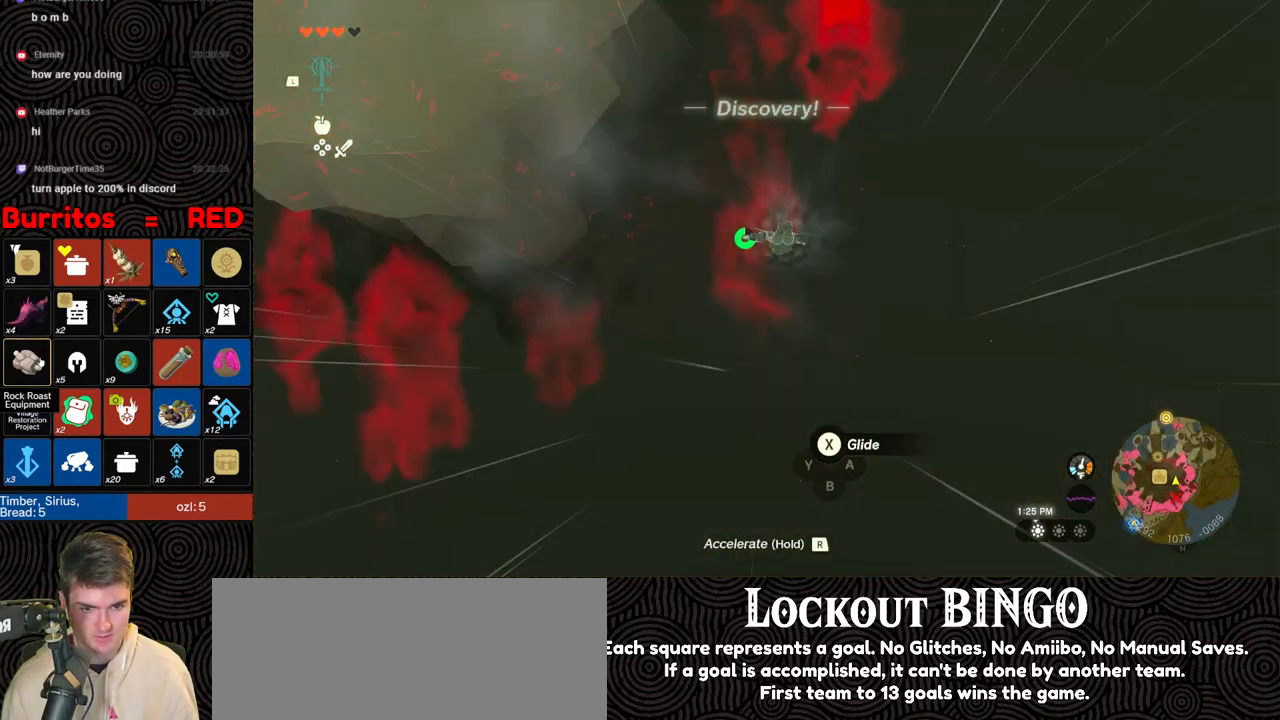
{"buttons": ["R1"], "left_stick": "center", "right_stick": "center", "events": [[17, "R1", "up"], [150, "R1", "down"]]}
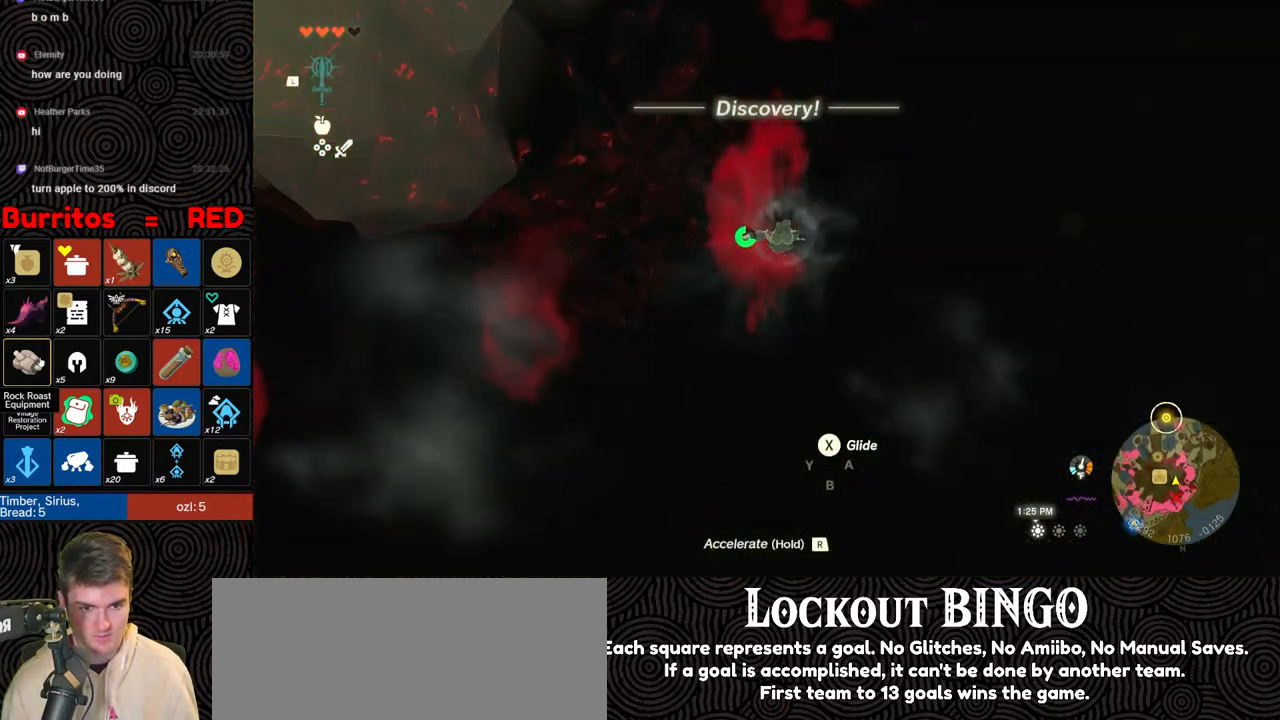
{"buttons": ["R1"], "left_stick": "up", "right_stick": "center", "events": [[133, "left_stick", "up"]]}
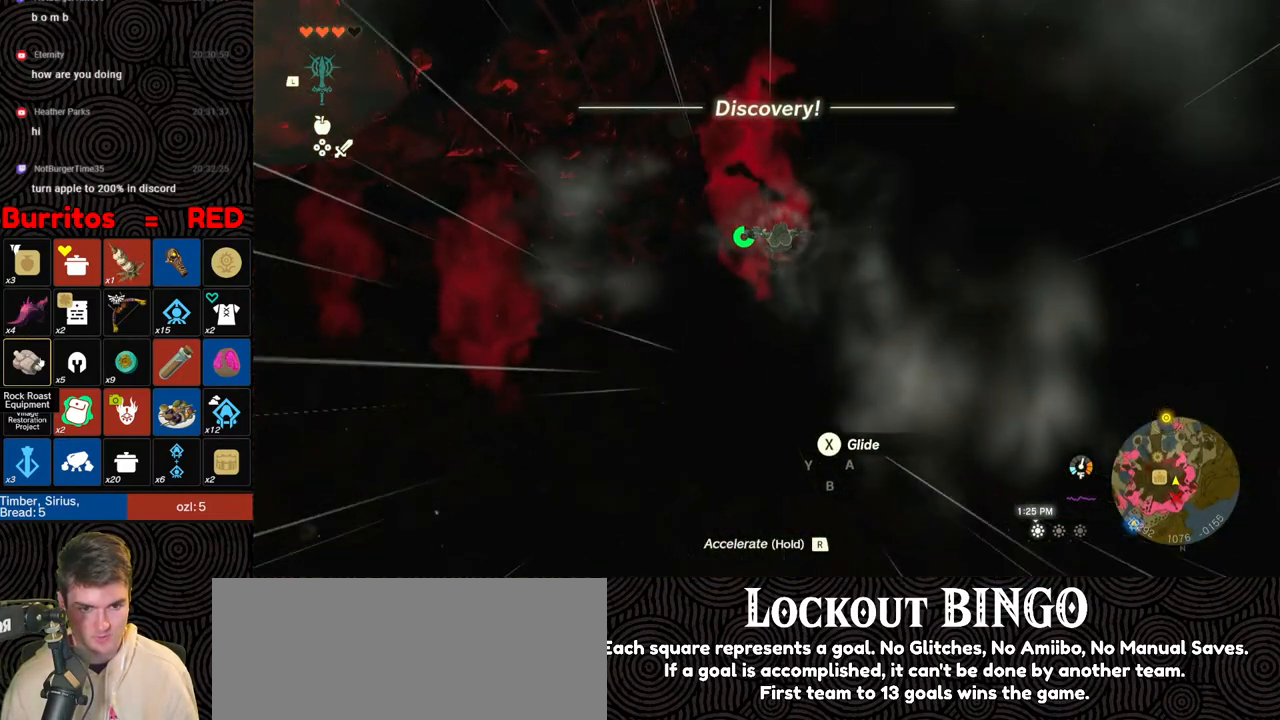
{"buttons": ["R1"], "left_stick": "up", "right_stick": "center", "events": []}
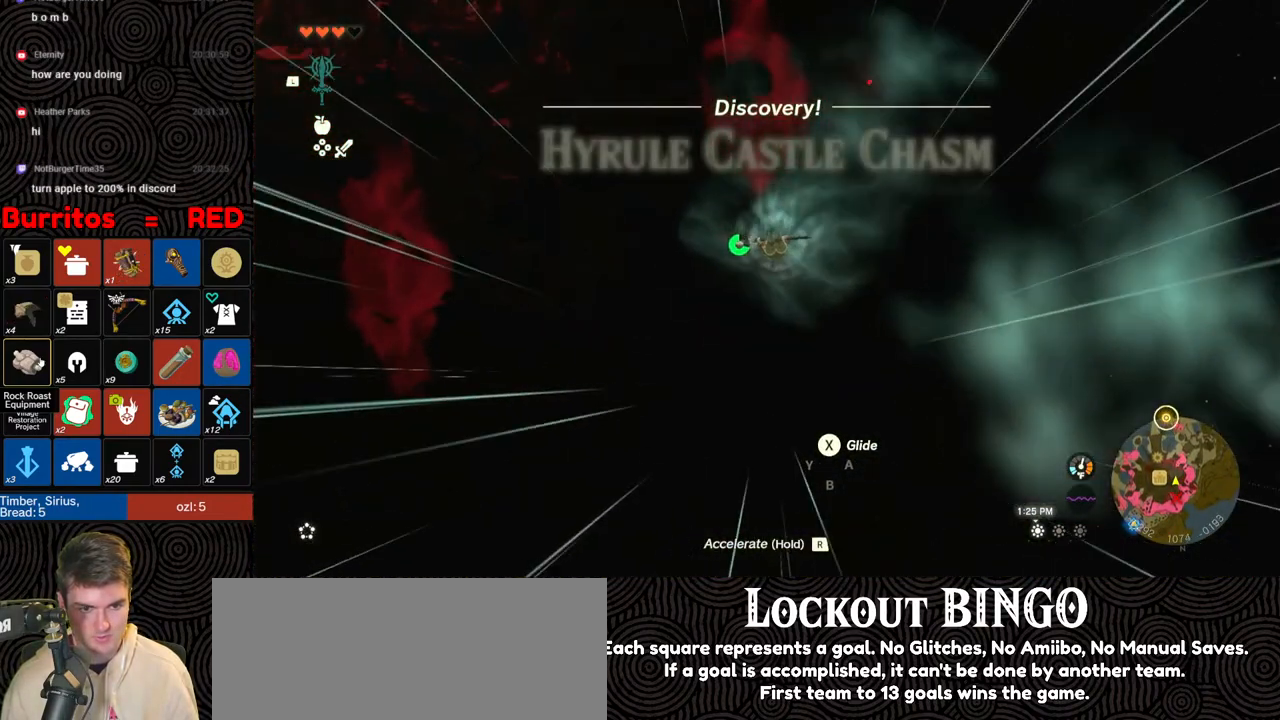
{"buttons": ["R1"], "left_stick": "up", "right_stick": "up", "events": [[333, "right_stick", "up"]]}